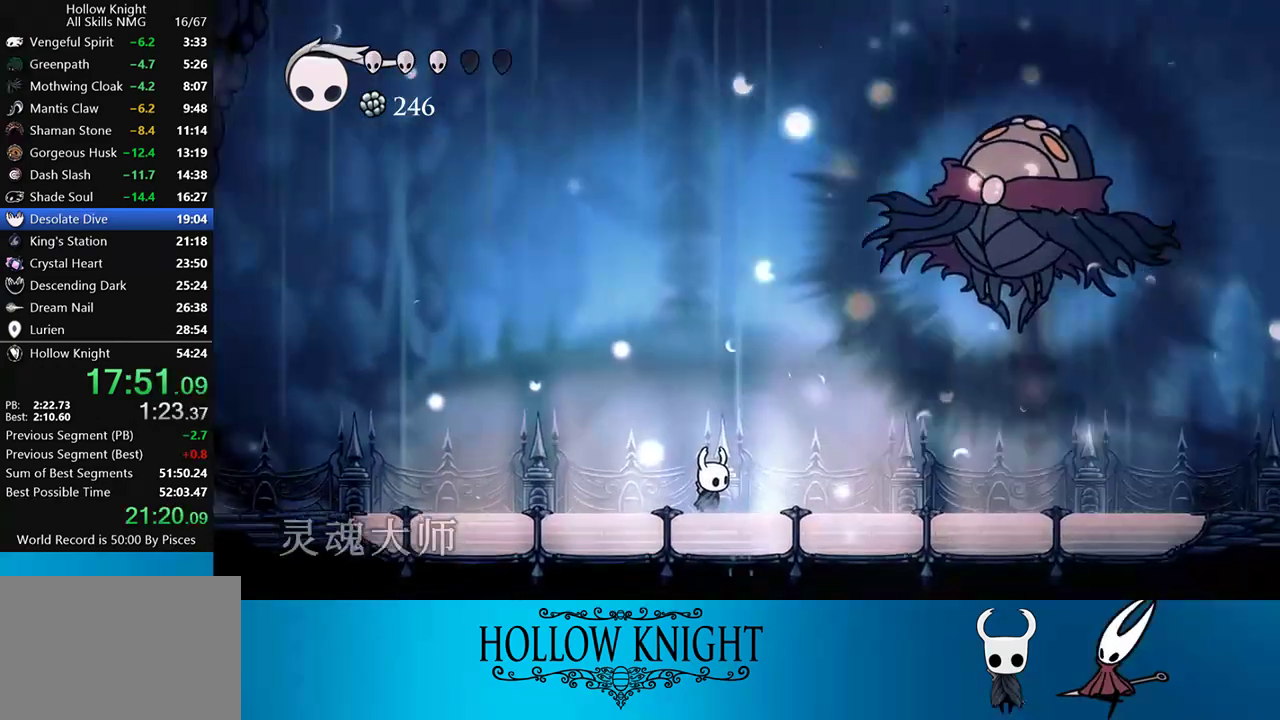
Gameplay with a controller (PlayStation layout); each line is a JSON object with the inputs held at the frame after it. "events" lists button and stick changes between this image and that frame as [ms after this image, input, new state], when the widget could be followed in between. Not read: L3 R3 left_stick right_stick.
{"buttons": ["DPAD_RIGHT"], "events": [[67, "DPAD_RIGHT", "down"], [317, "R2", "down"], [417, "R2", "up"]]}
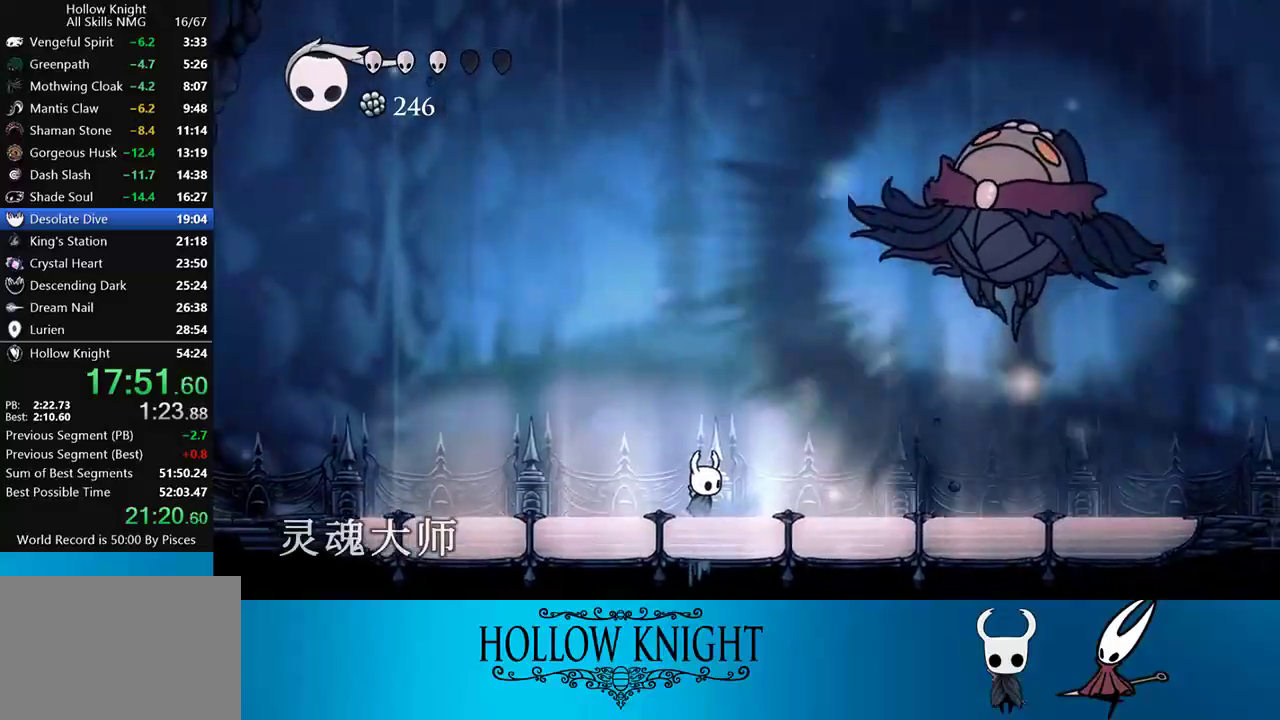
{"buttons": ["DPAD_RIGHT"], "events": [[83, "R2", "down"], [167, "R2", "up"], [300, "R2", "down"], [433, "R2", "up"]]}
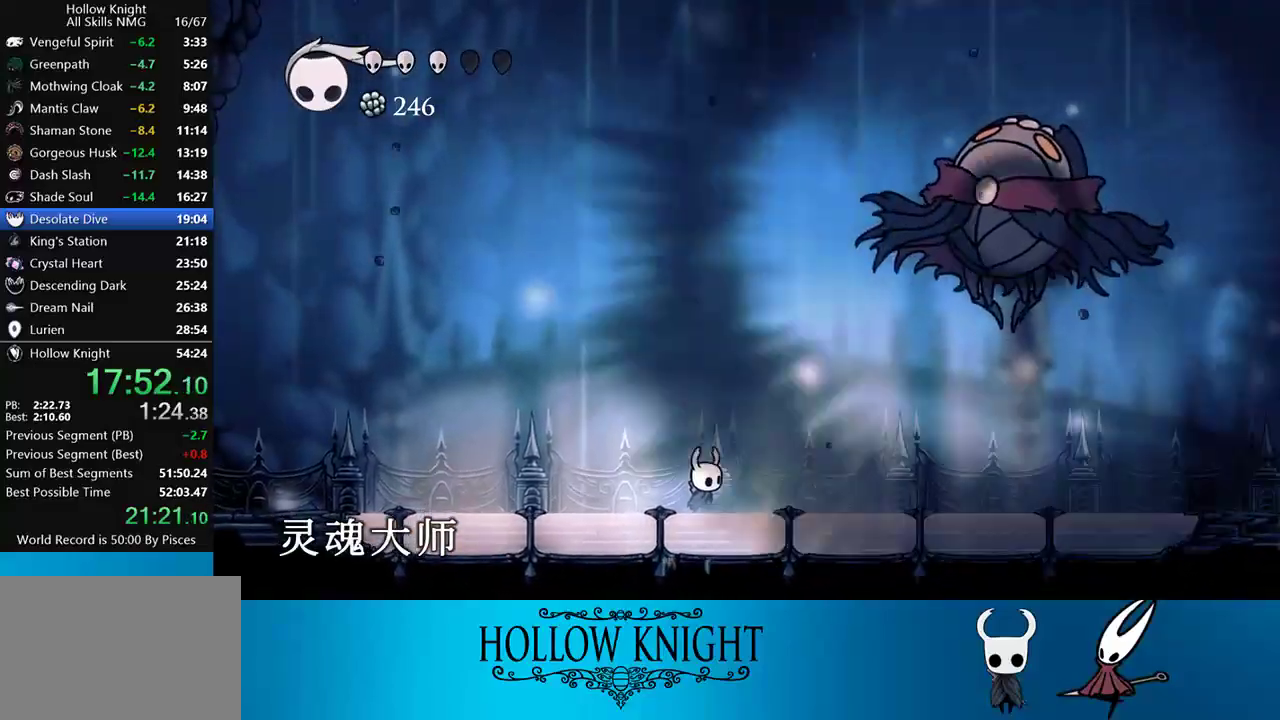
{"buttons": ["DPAD_RIGHT"], "events": [[83, "R2", "down"], [183, "R2", "up"], [300, "R2", "down"], [417, "R2", "up"]]}
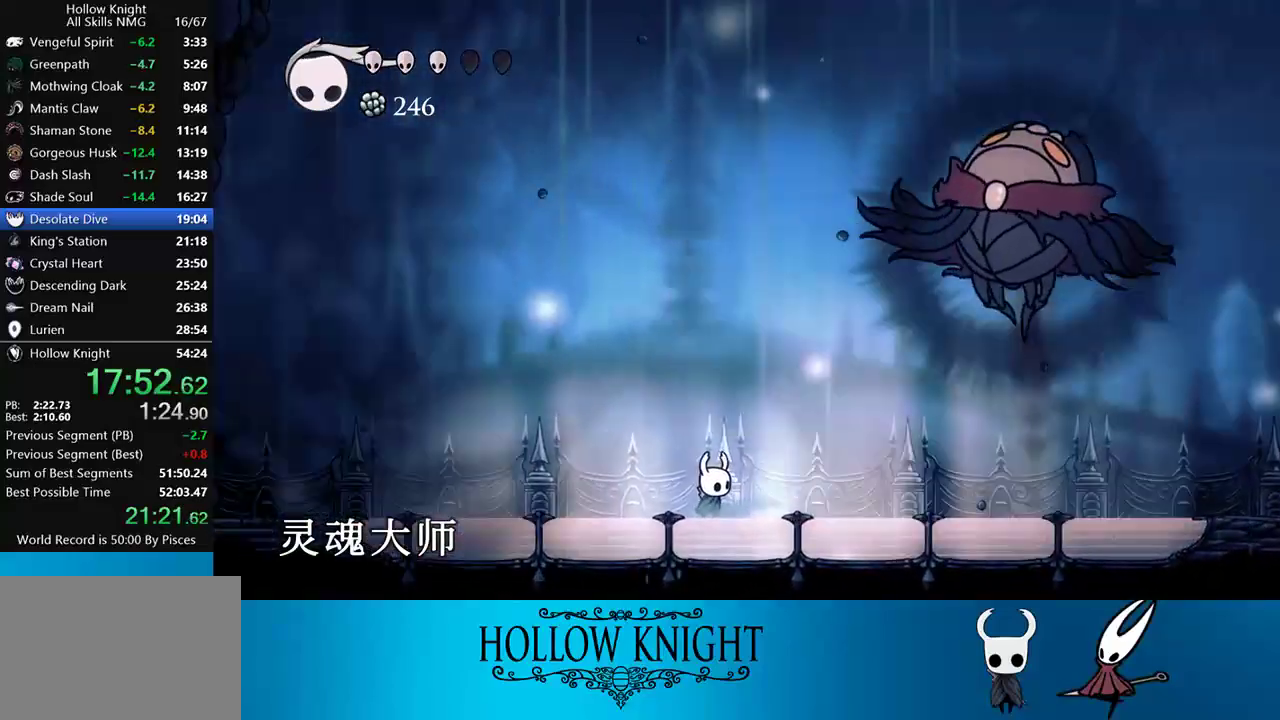
{"buttons": ["DPAD_RIGHT"], "events": []}
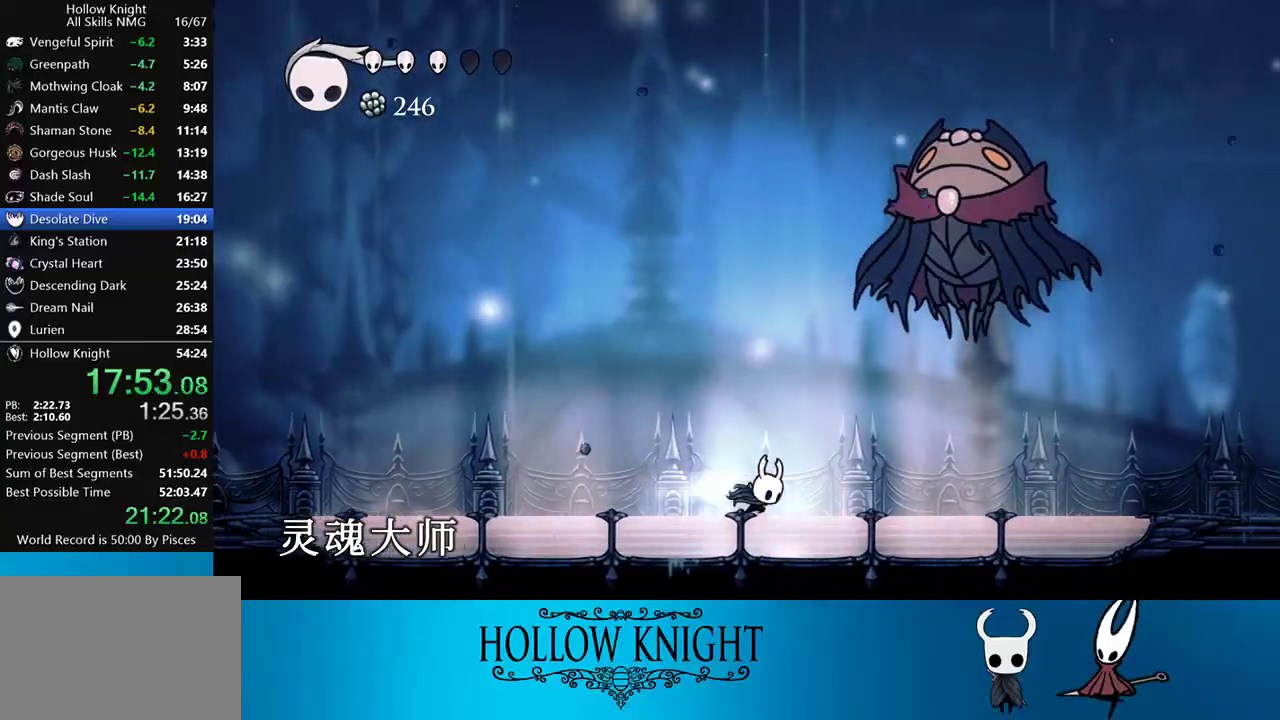
{"buttons": ["CROSS"], "events": [[17, "R2", "down"], [100, "R2", "up"], [317, "CROSS", "down"], [333, "DPAD_RIGHT", "up"]]}
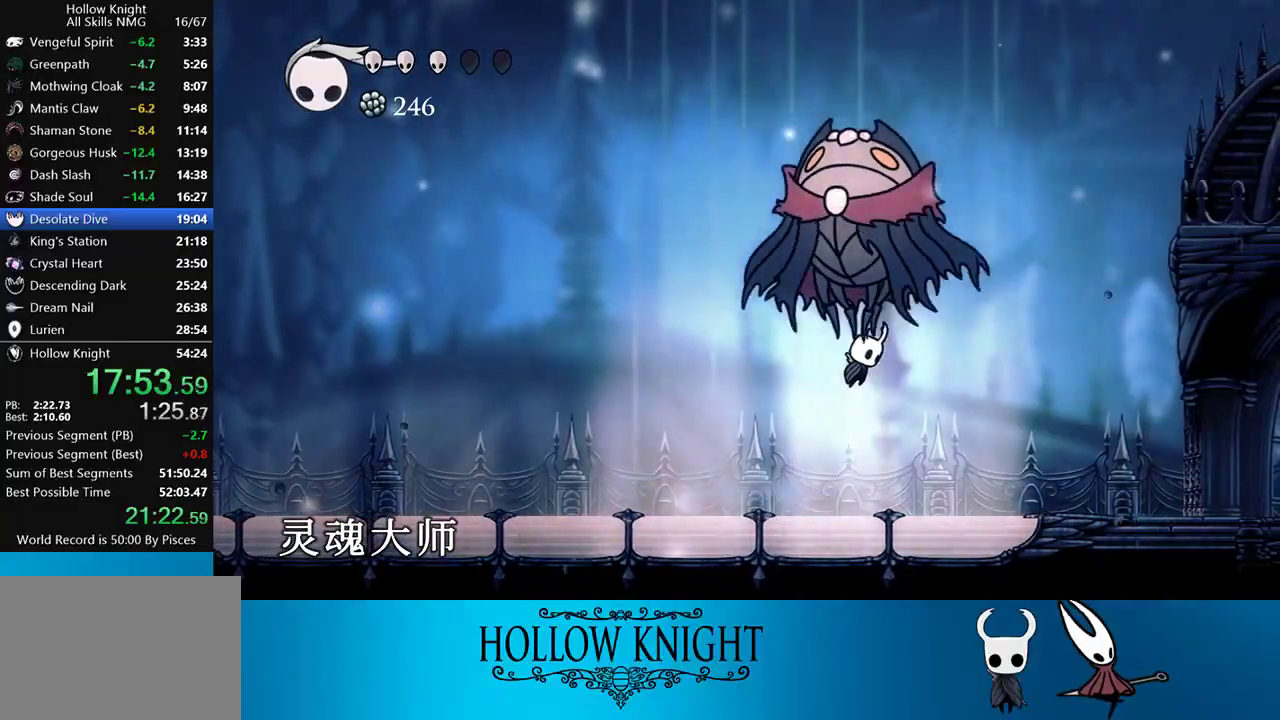
{"buttons": ["DPAD_LEFT"], "events": [[33, "CROSS", "up"], [33, "R1", "down"], [167, "R1", "up"], [367, "DPAD_LEFT", "down"]]}
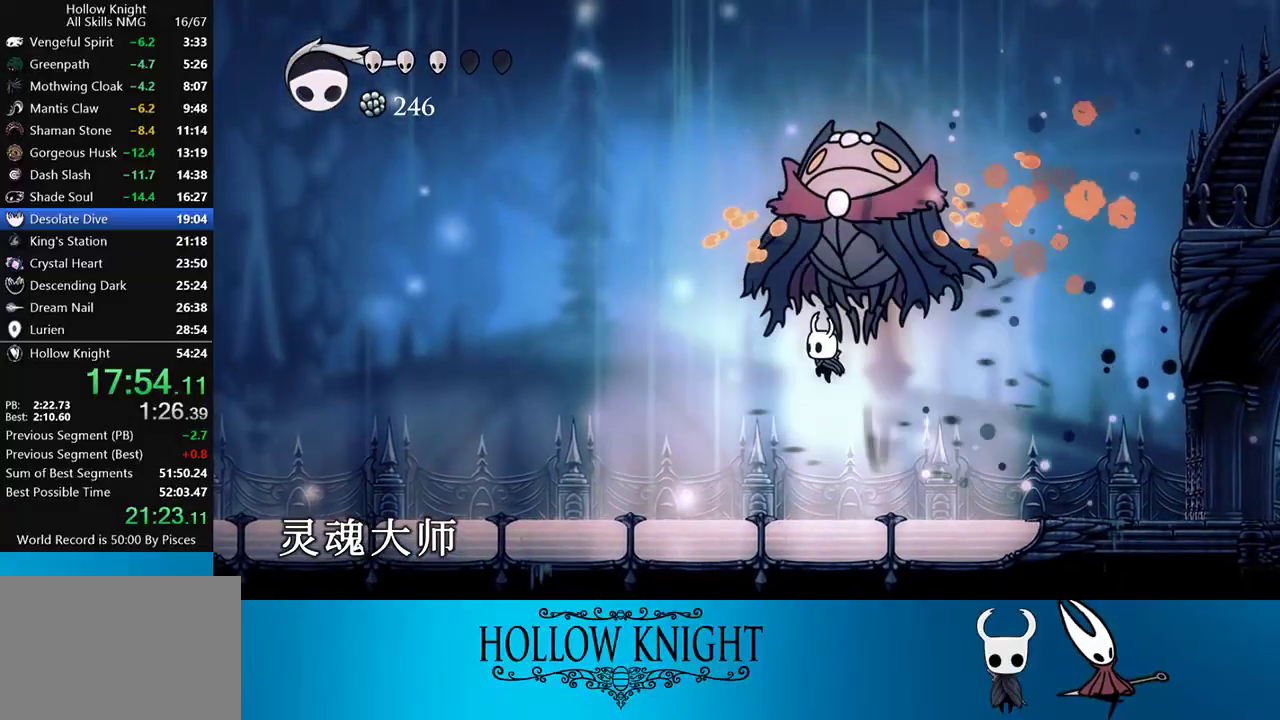
{"buttons": ["DPAD_UP"], "events": [[50, "R1", "down"], [283, "DPAD_LEFT", "up"], [283, "R1", "up"], [433, "DPAD_UP", "down"]]}
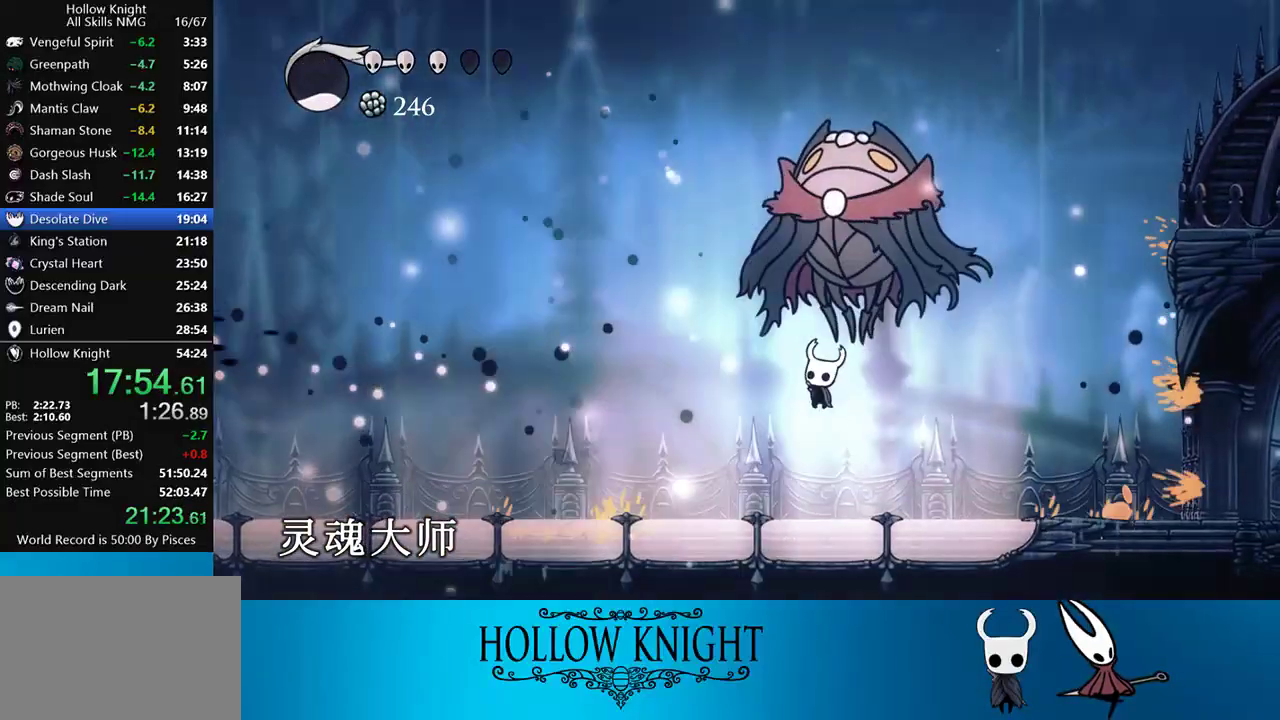
{"buttons": ["R2", "DPAD_LEFT"], "events": [[17, "SQUARE", "down"], [183, "SQUARE", "up"], [267, "DPAD_LEFT", "down"], [317, "DPAD_UP", "up"], [383, "R2", "down"]]}
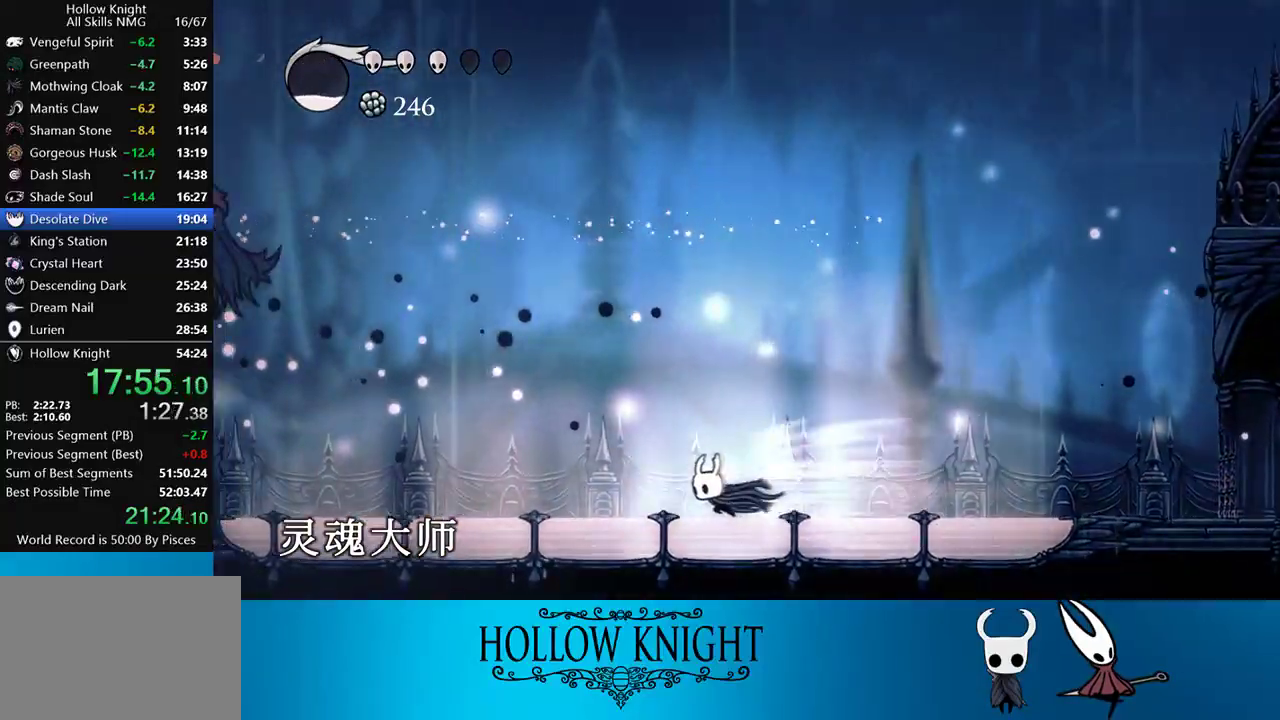
{"buttons": ["R2", "DPAD_LEFT"], "events": [[150, "R2", "up"], [417, "R2", "down"]]}
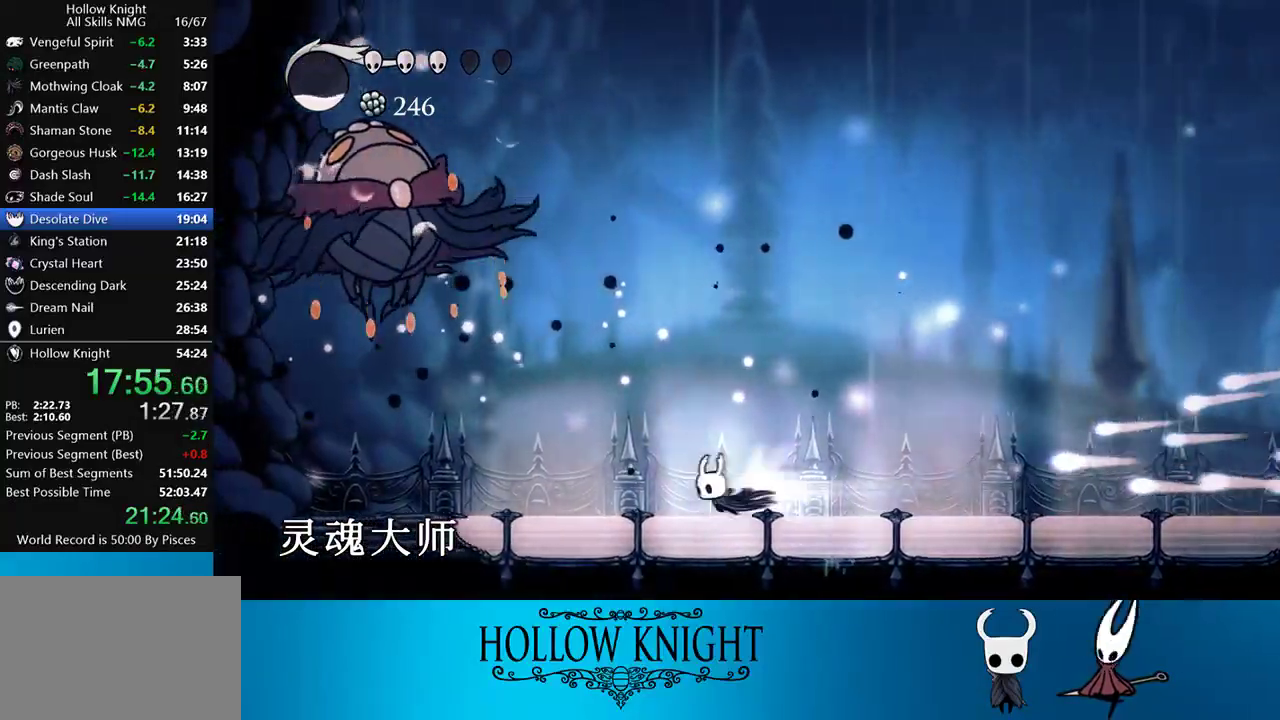
{"buttons": ["CROSS", "DPAD_UP", "DPAD_LEFT"], "events": [[183, "R2", "up"], [450, "CROSS", "down"], [450, "DPAD_UP", "down"]]}
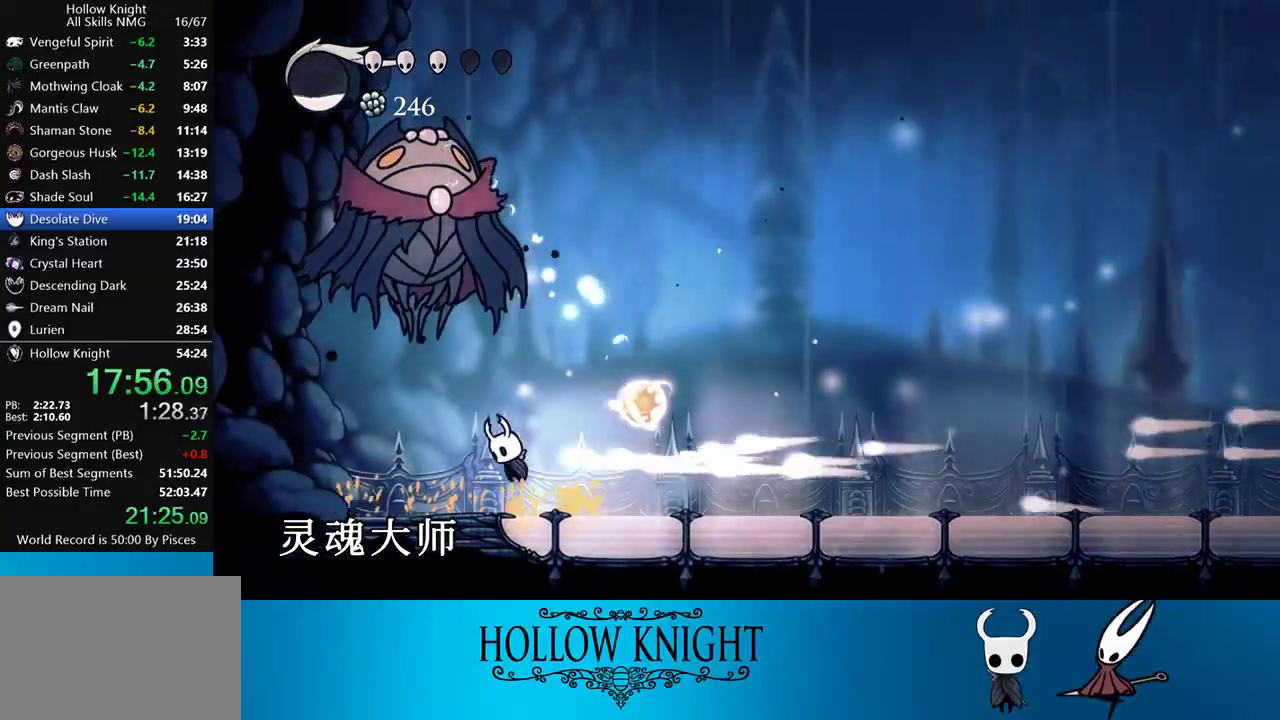
{"buttons": ["CROSS", "DPAD_UP"], "events": [[67, "SQUARE", "down"], [150, "CROSS", "up"], [250, "SQUARE", "up"], [417, "DPAD_LEFT", "up"], [483, "CROSS", "down"]]}
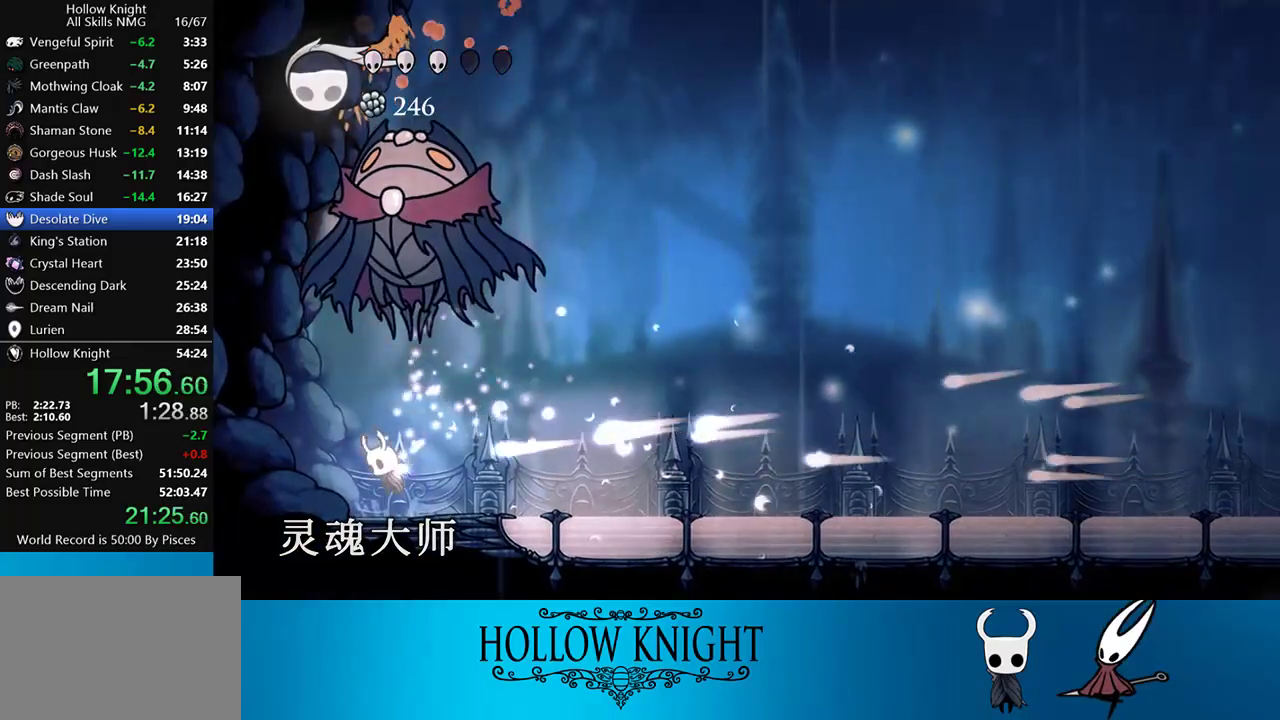
{"buttons": ["CROSS"], "events": [[117, "SQUARE", "down"], [183, "CROSS", "up"], [217, "SQUARE", "up"], [283, "DPAD_RIGHT", "down"], [450, "DPAD_UP", "up"], [483, "CROSS", "down"], [483, "DPAD_RIGHT", "up"]]}
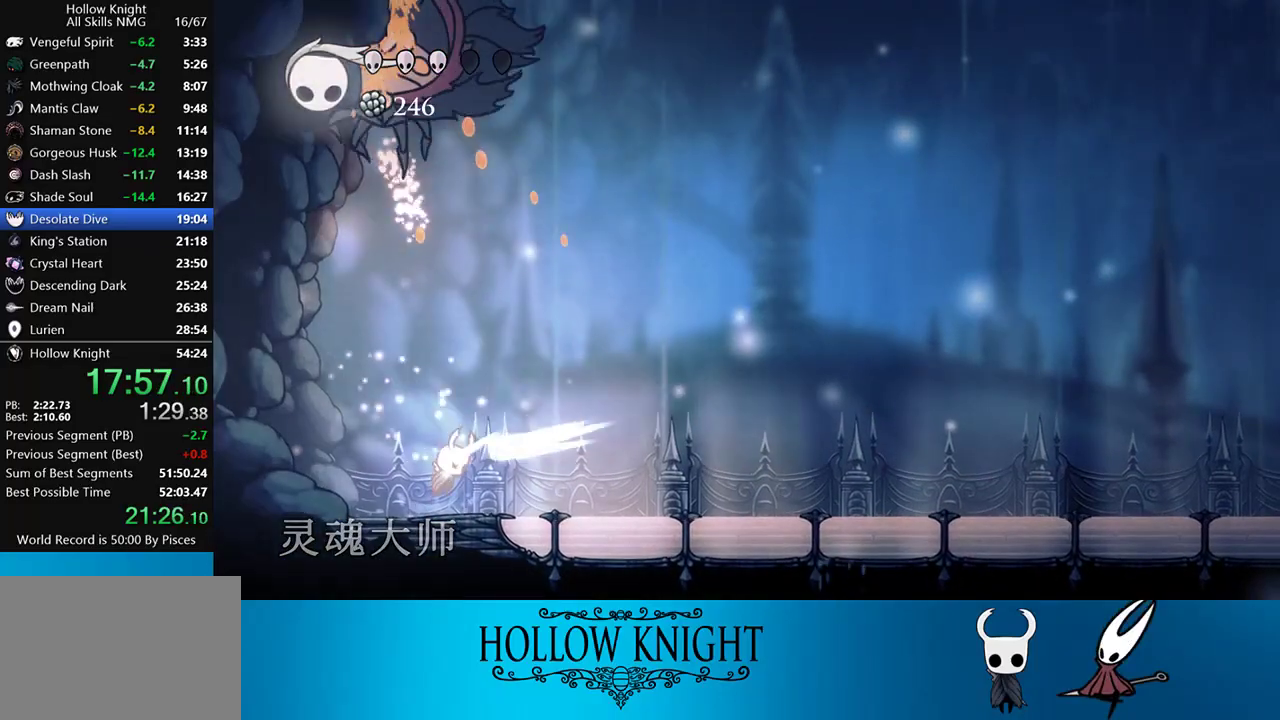
{"buttons": ["DPAD_RIGHT"], "events": [[33, "DPAD_RIGHT", "down"], [183, "CROSS", "up"], [183, "R2", "down"], [417, "R2", "up"]]}
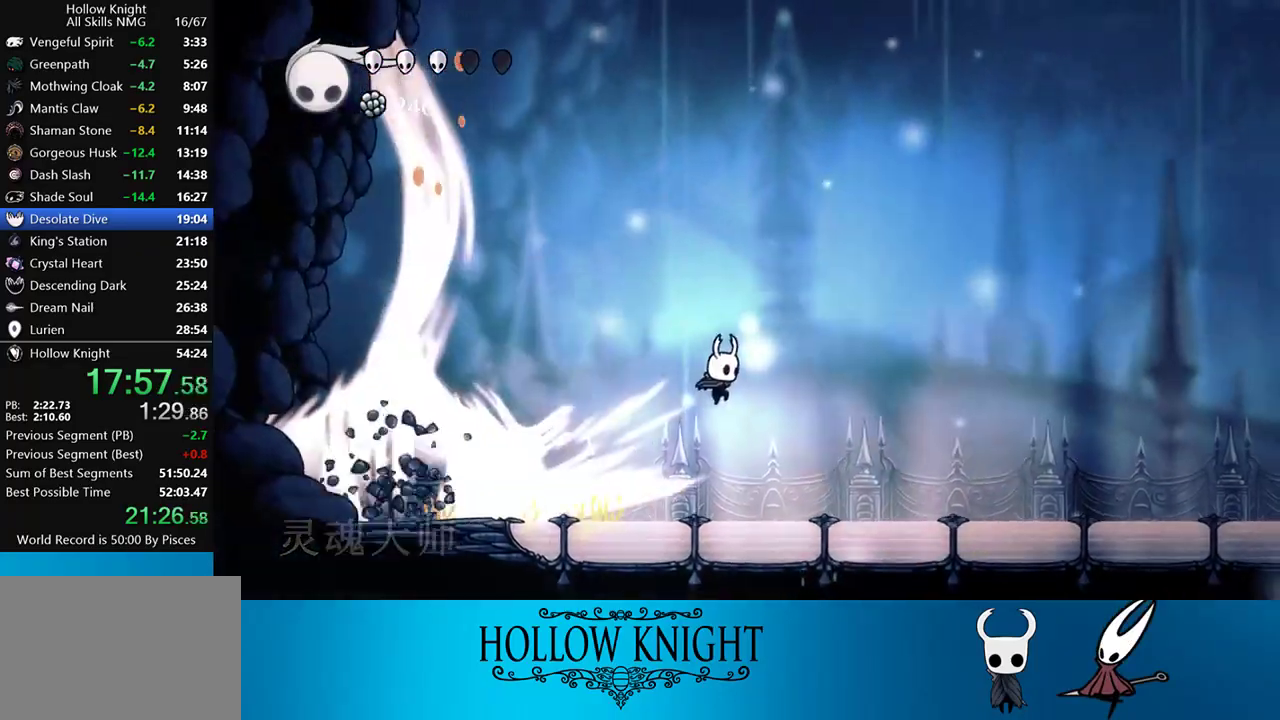
{"buttons": ["CROSS", "DPAD_LEFT"], "events": [[333, "CROSS", "down"], [367, "DPAD_RIGHT", "up"], [417, "DPAD_LEFT", "down"]]}
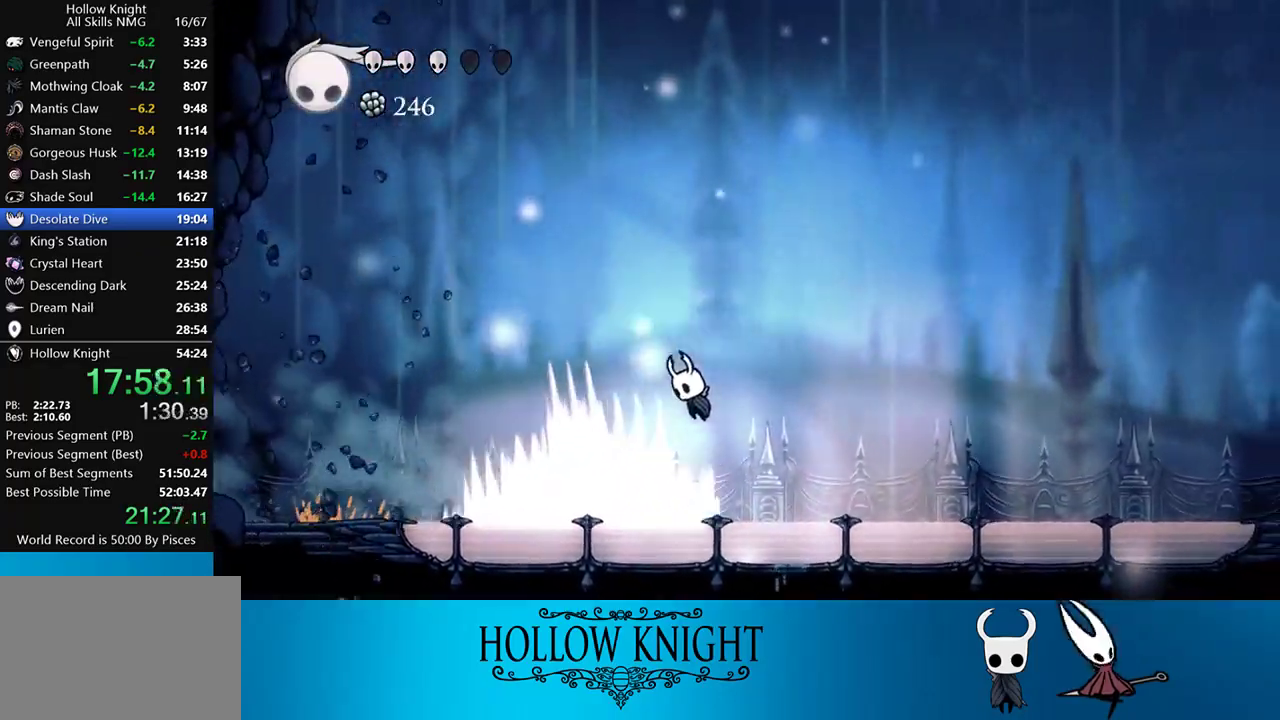
{"buttons": ["DPAD_LEFT"], "events": [[117, "R2", "down"], [150, "CROSS", "up"], [300, "R2", "up"]]}
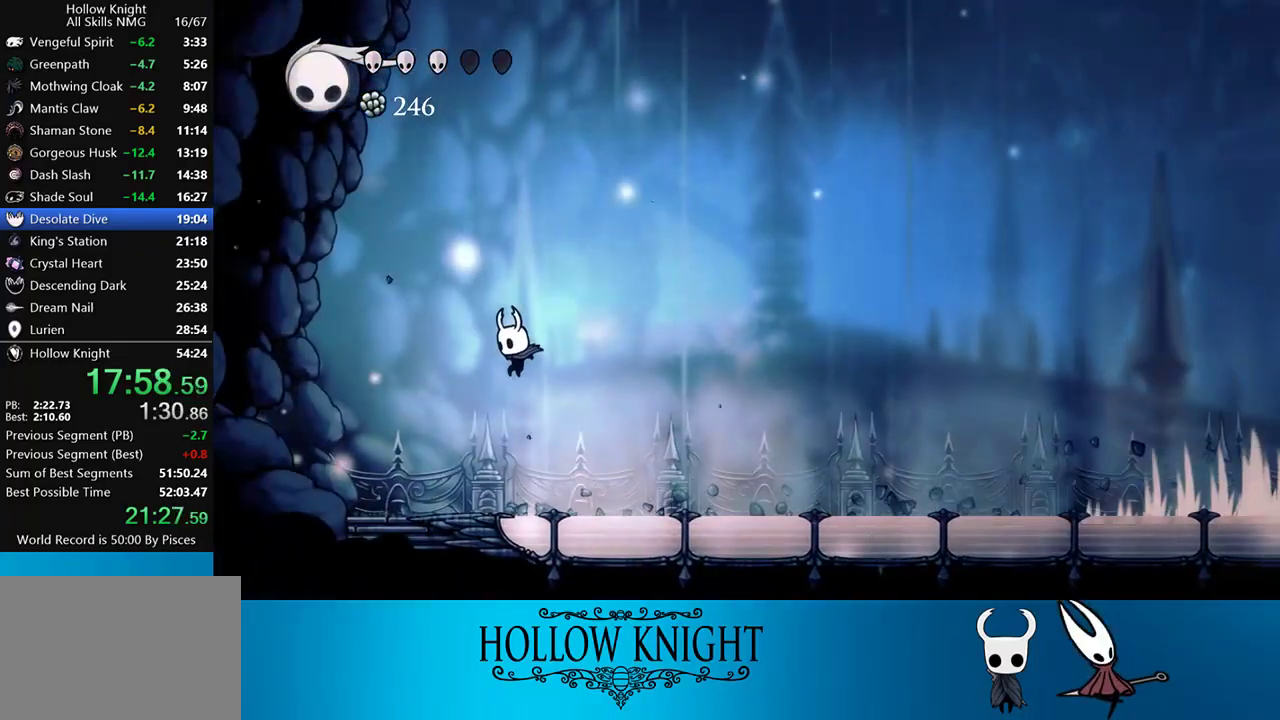
{"buttons": ["CROSS"], "events": [[200, "DPAD_LEFT", "up"], [317, "DPAD_RIGHT", "down"], [383, "CROSS", "down"], [450, "DPAD_RIGHT", "up"]]}
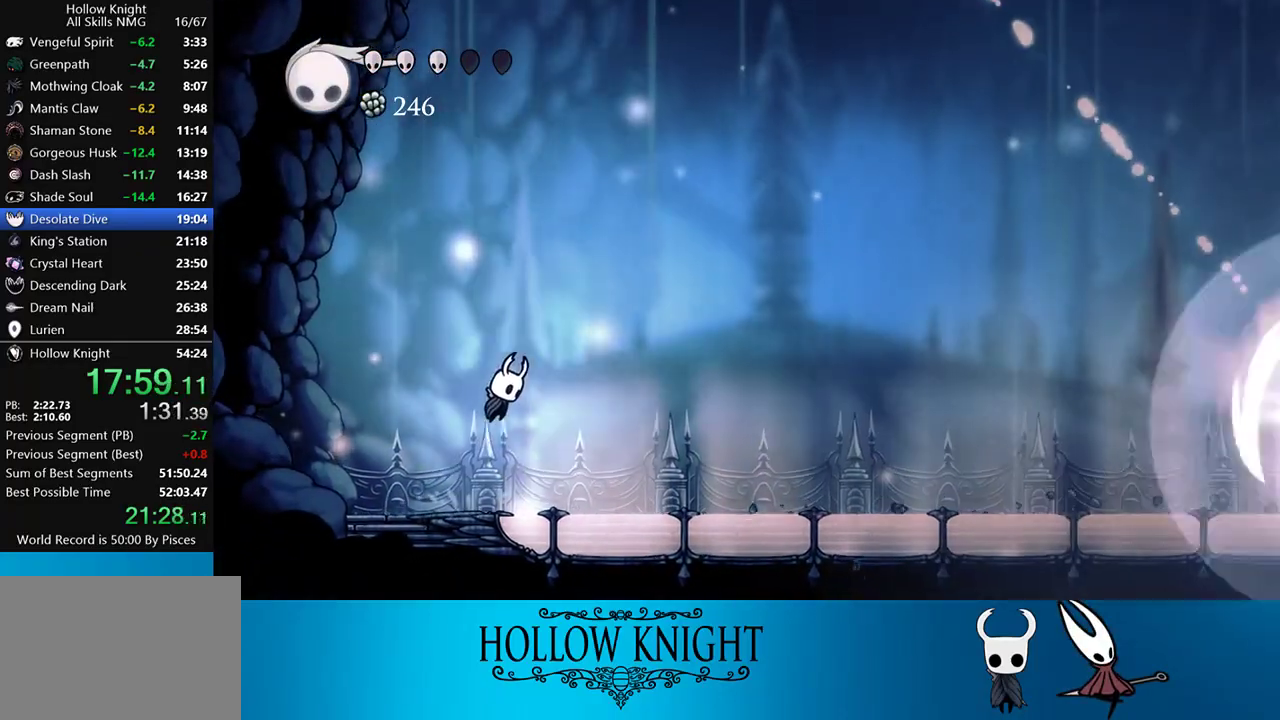
{"buttons": ["R1", "DPAD_RIGHT"], "events": [[250, "CROSS", "up"], [250, "DPAD_RIGHT", "down"], [383, "R1", "down"]]}
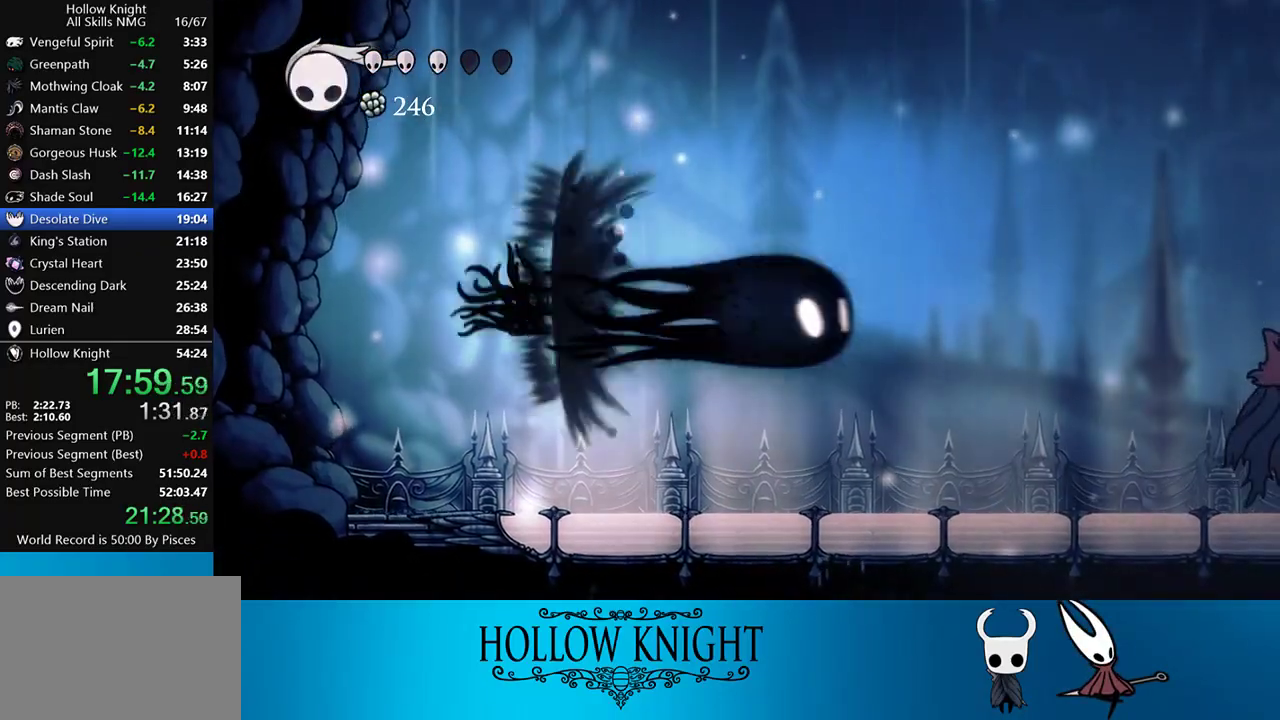
{"buttons": ["DPAD_RIGHT"], "events": [[33, "R1", "up"], [183, "DPAD_RIGHT", "up"], [383, "DPAD_RIGHT", "down"]]}
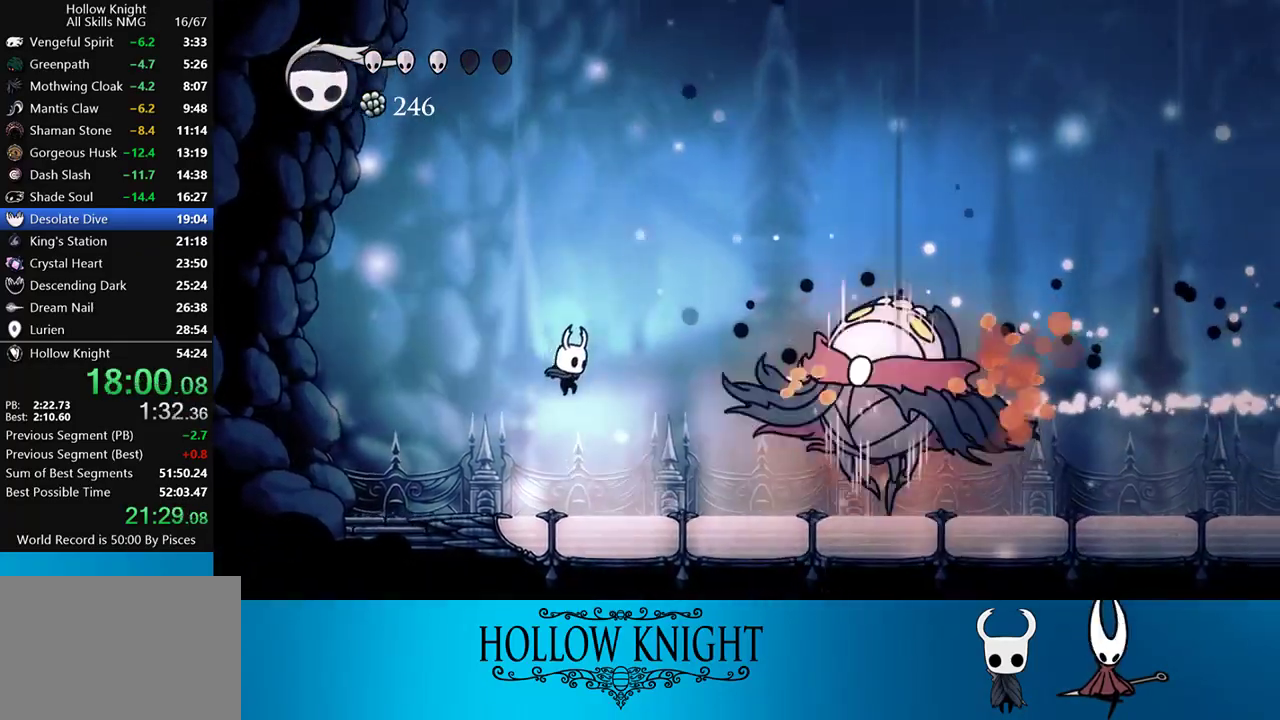
{"buttons": ["SQUARE"], "events": [[250, "R2", "down"], [417, "DPAD_RIGHT", "up"], [417, "R2", "up"], [483, "SQUARE", "down"]]}
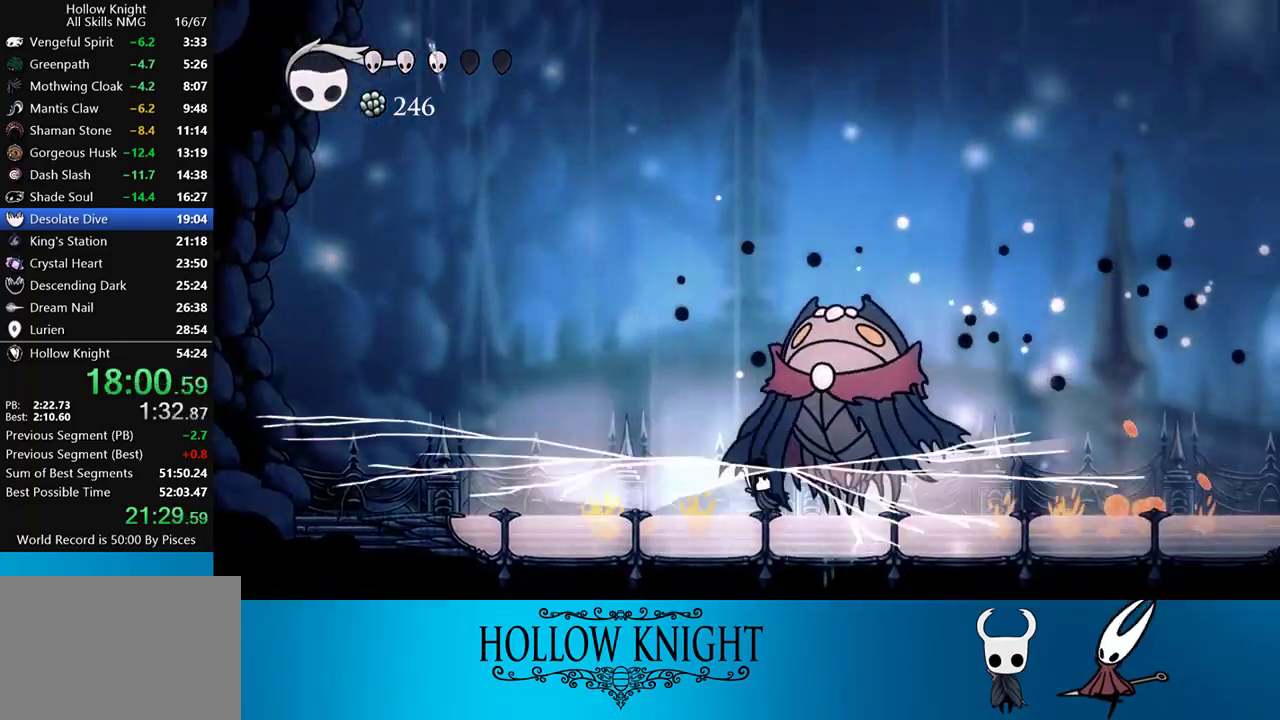
{"buttons": ["DPAD_RIGHT"], "events": [[150, "SQUARE", "up"], [383, "DPAD_RIGHT", "down"]]}